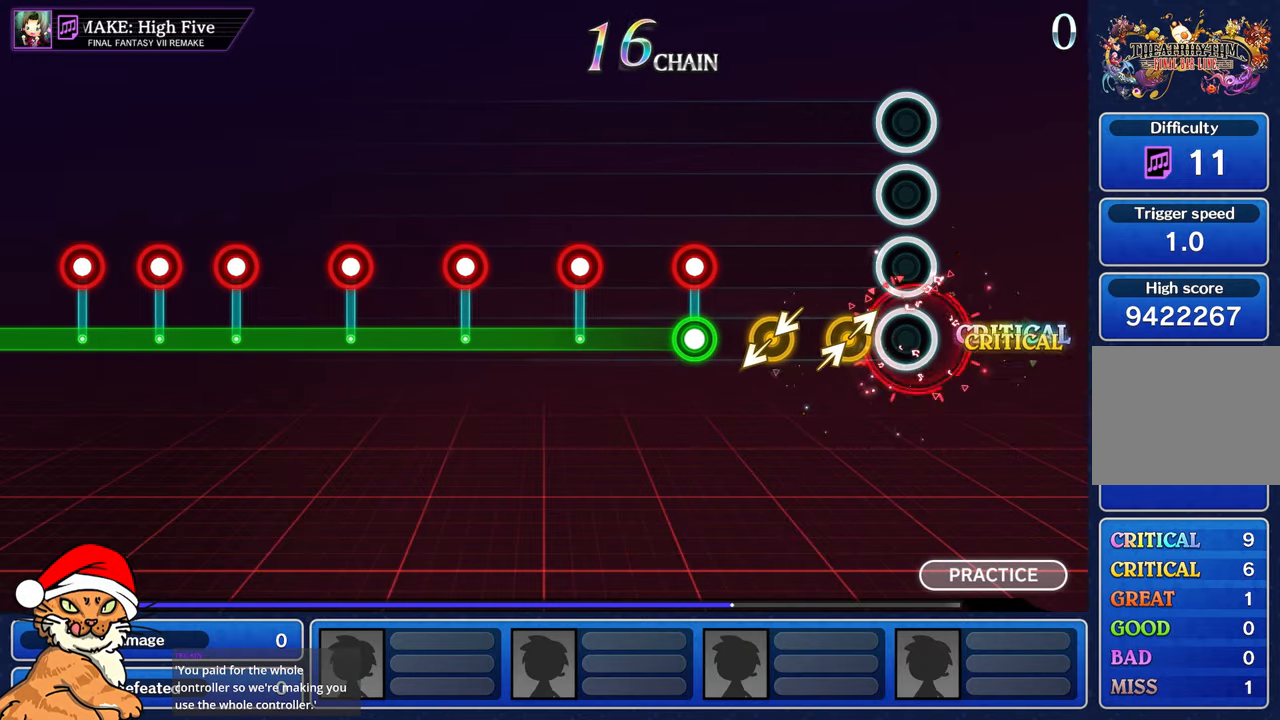
Gameplay with a controller (PlayStation layout); each line is a JSON object with the inputs held at the frame after it (dt_ms = milliseconds from this image to that frame). "events" lists button and stick changes between this image and that frame as [ms after this image, input, new state], when the widget could be followed in between. Not read: L3 R3.
{"dt_ms": 1000, "buttons": ["CROSS", "L1"], "left_stick": "center", "right_stick": "center"}
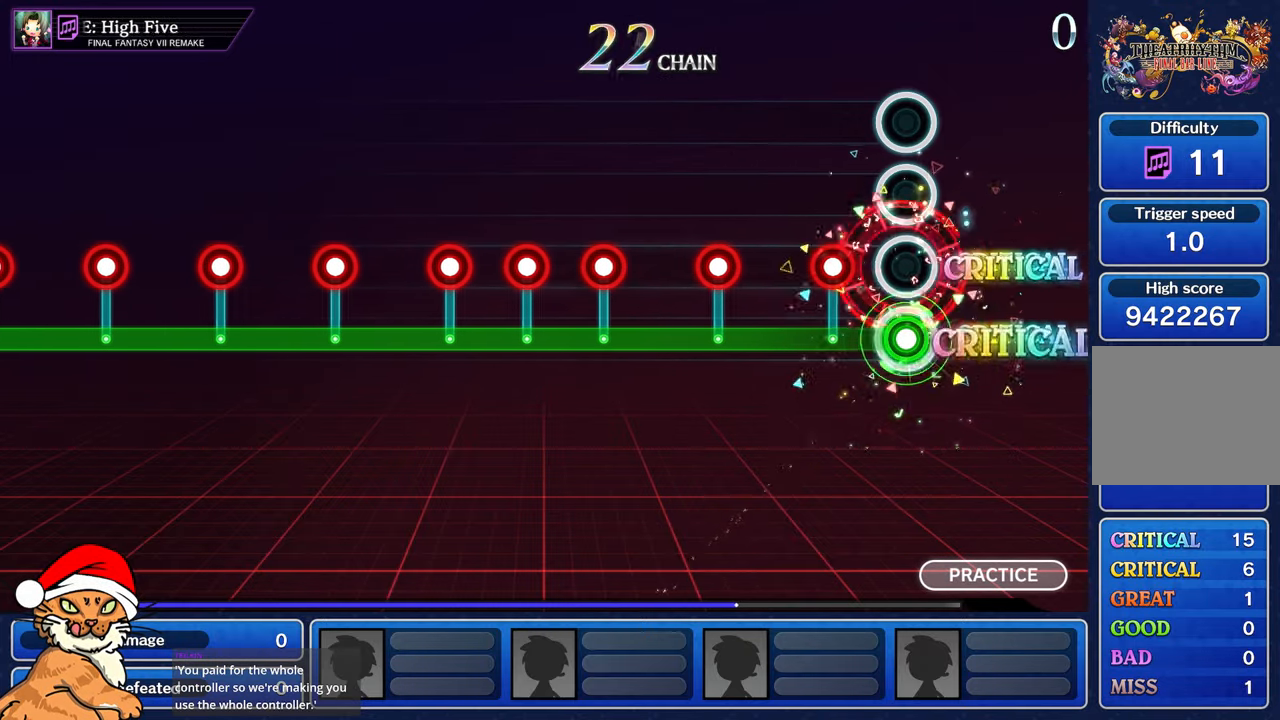
{"dt_ms": 500, "buttons": ["CROSS", "L1"], "left_stick": "center", "right_stick": "center", "events": [[17, "CROSS", "up"], [200, "CROSS", "down"], [317, "CROSS", "up"], [500, "CROSS", "down"]]}
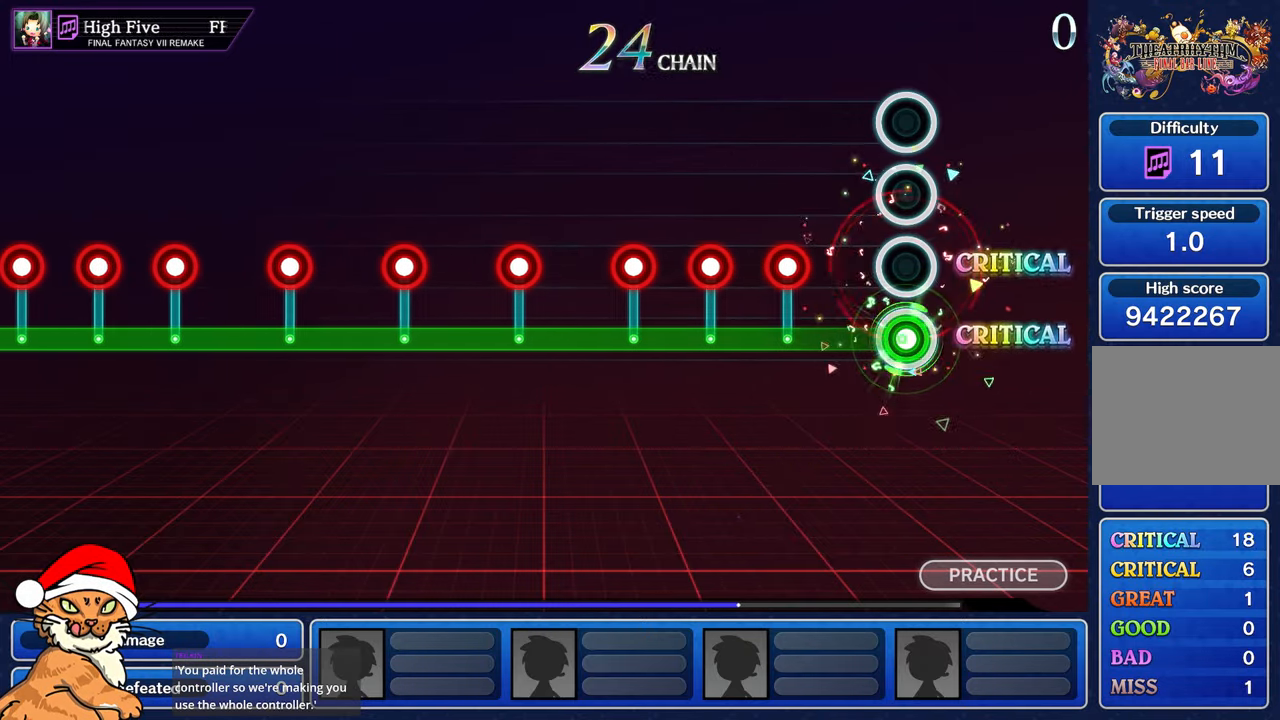
{"dt_ms": 500, "buttons": ["L1"], "left_stick": "center", "right_stick": "center", "events": [[117, "CROSS", "up"], [333, "CROSS", "down"], [433, "CROSS", "up"]]}
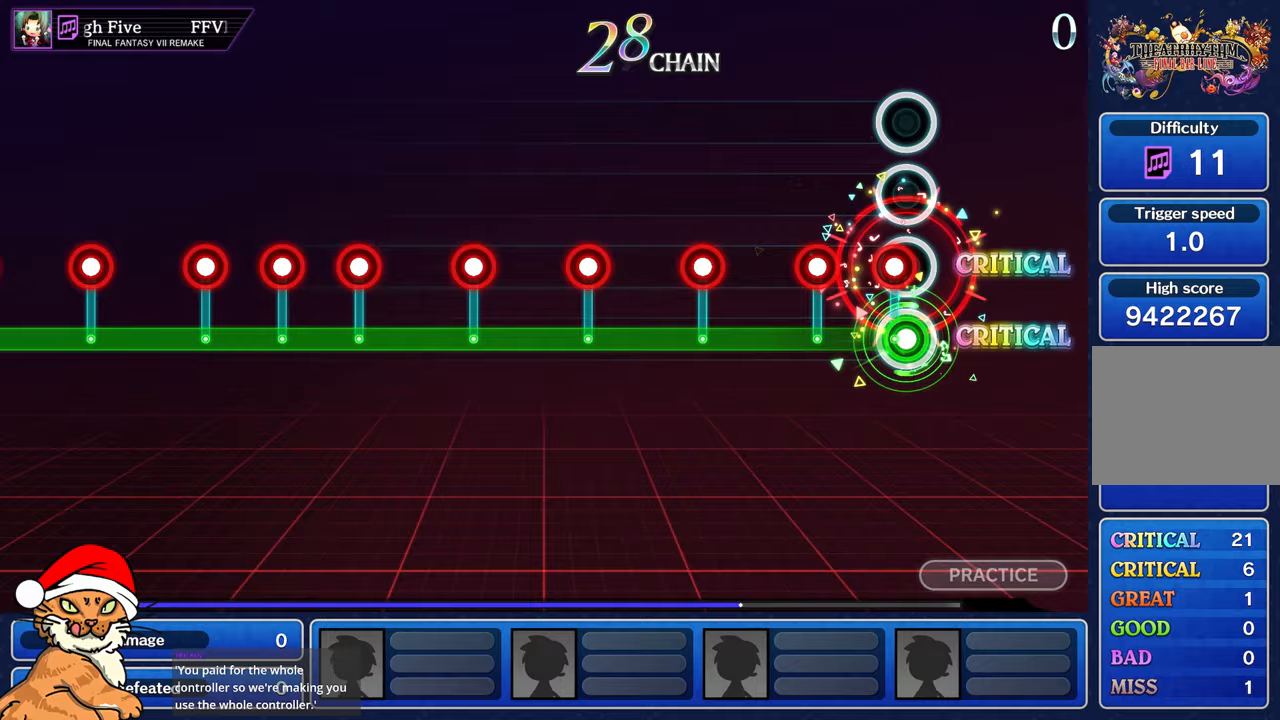
{"dt_ms": 500, "buttons": ["L1"], "left_stick": "center", "right_stick": "center", "events": [[50, "CROSS", "down"], [150, "CROSS", "up"], [267, "CROSS", "down"], [383, "CROSS", "up"]]}
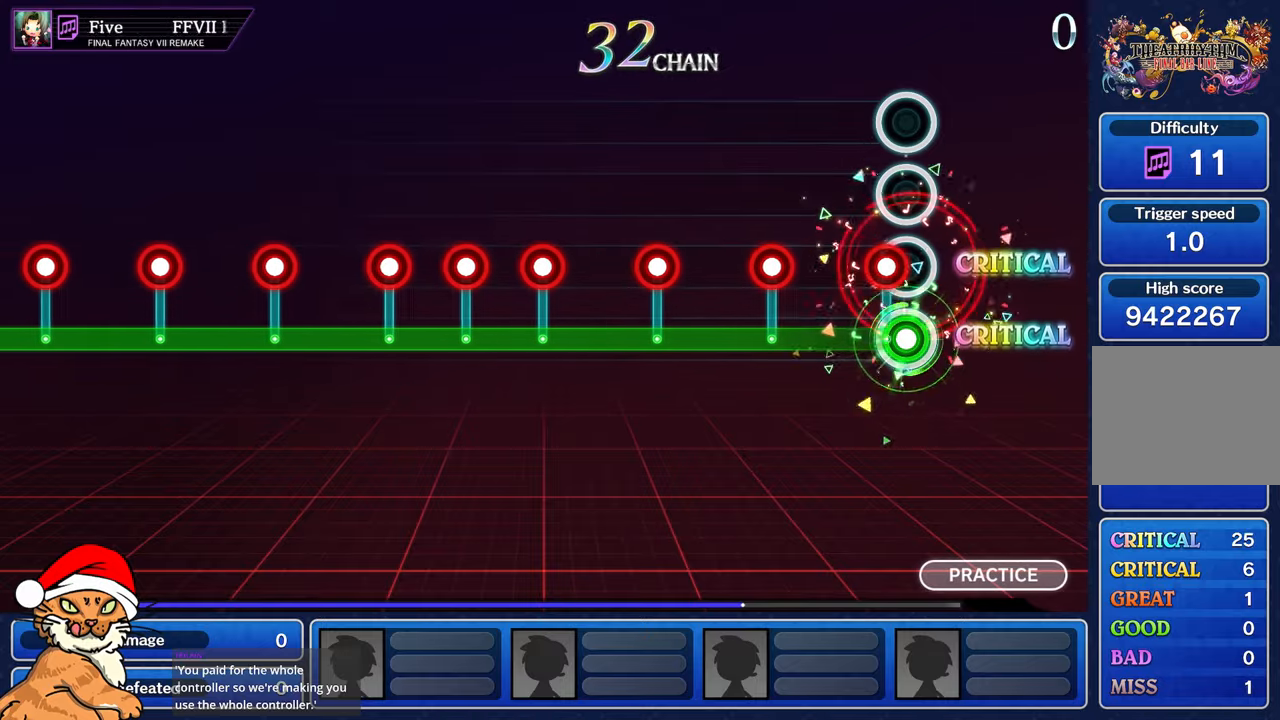
{"dt_ms": 500, "buttons": ["CROSS", "L1"], "left_stick": "center", "right_stick": "center", "events": [[83, "CROSS", "down"], [200, "CROSS", "up"], [400, "CROSS", "down"]]}
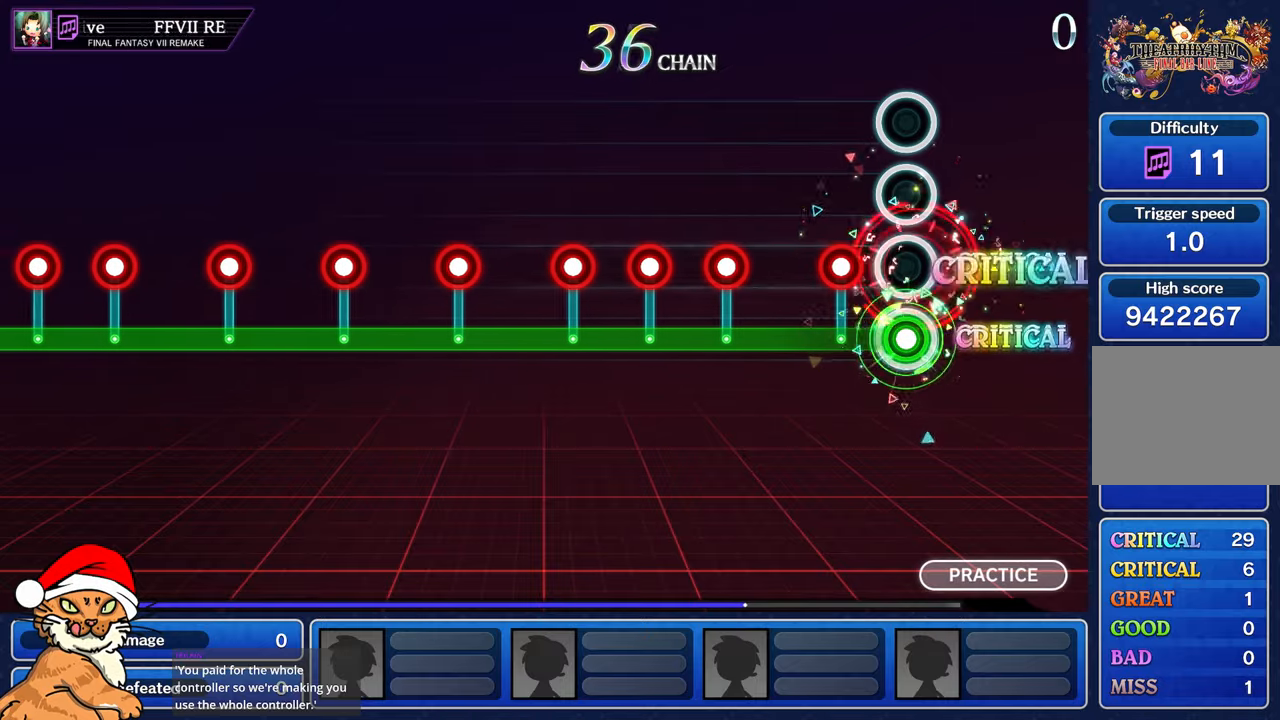
{"dt_ms": 500, "buttons": ["CROSS", "L1"], "left_stick": "center", "right_stick": "center", "events": [[17, "CROSS", "up"], [183, "CROSS", "down"], [300, "CROSS", "up"], [500, "CROSS", "down"]]}
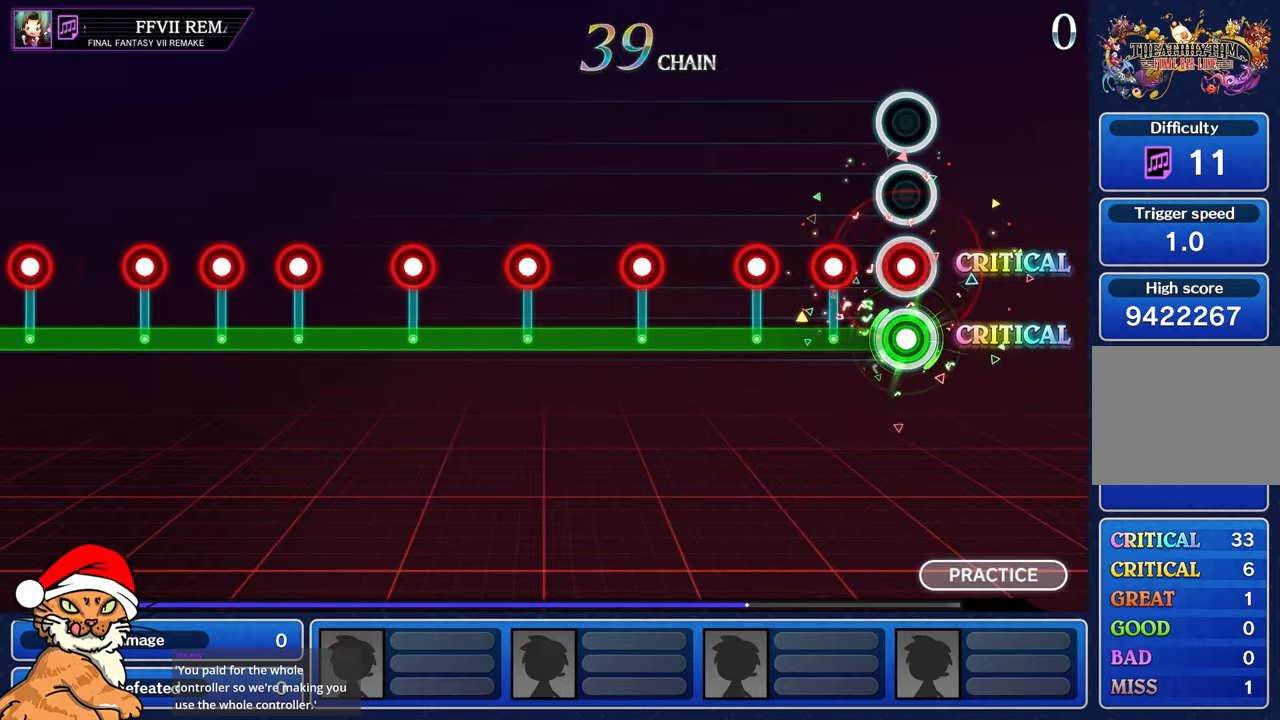
{"dt_ms": 500, "buttons": ["CROSS", "L1"], "left_stick": "center", "right_stick": "center", "events": [[117, "CROSS", "up"], [217, "CROSS", "down"], [317, "CROSS", "up"], [417, "CROSS", "down"]]}
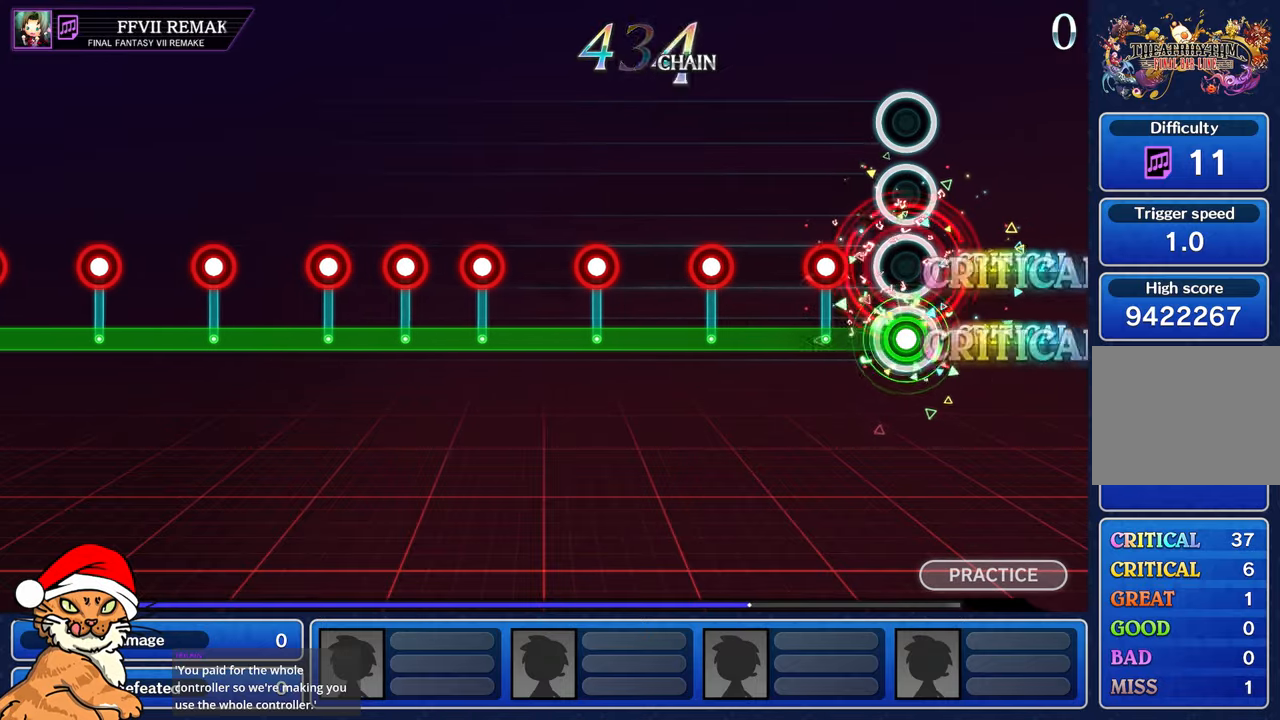
{"dt_ms": 500, "buttons": ["L1"], "left_stick": "center", "right_stick": "center", "events": [[50, "CROSS", "up"], [250, "CROSS", "down"], [350, "CROSS", "up"]]}
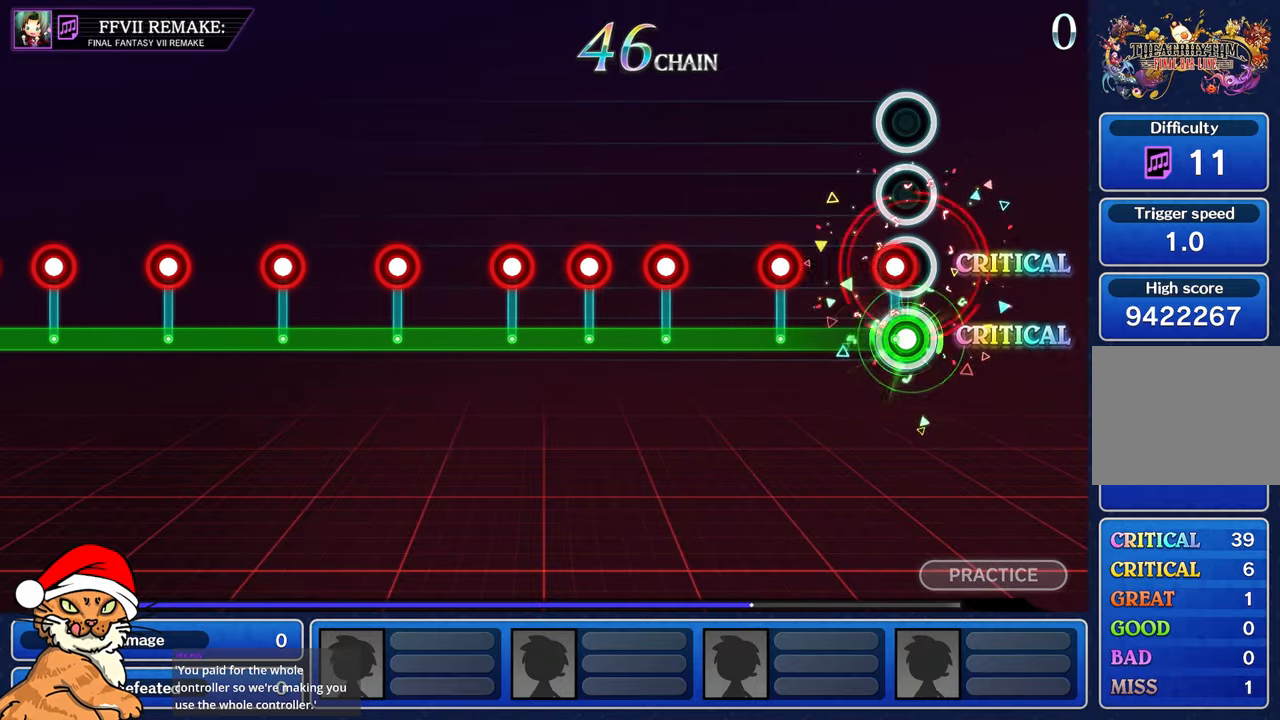
{"dt_ms": 500, "buttons": ["L1"], "left_stick": "center", "right_stick": "center", "events": [[67, "CROSS", "down"], [183, "CROSS", "up"], [350, "CROSS", "down"], [467, "CROSS", "up"]]}
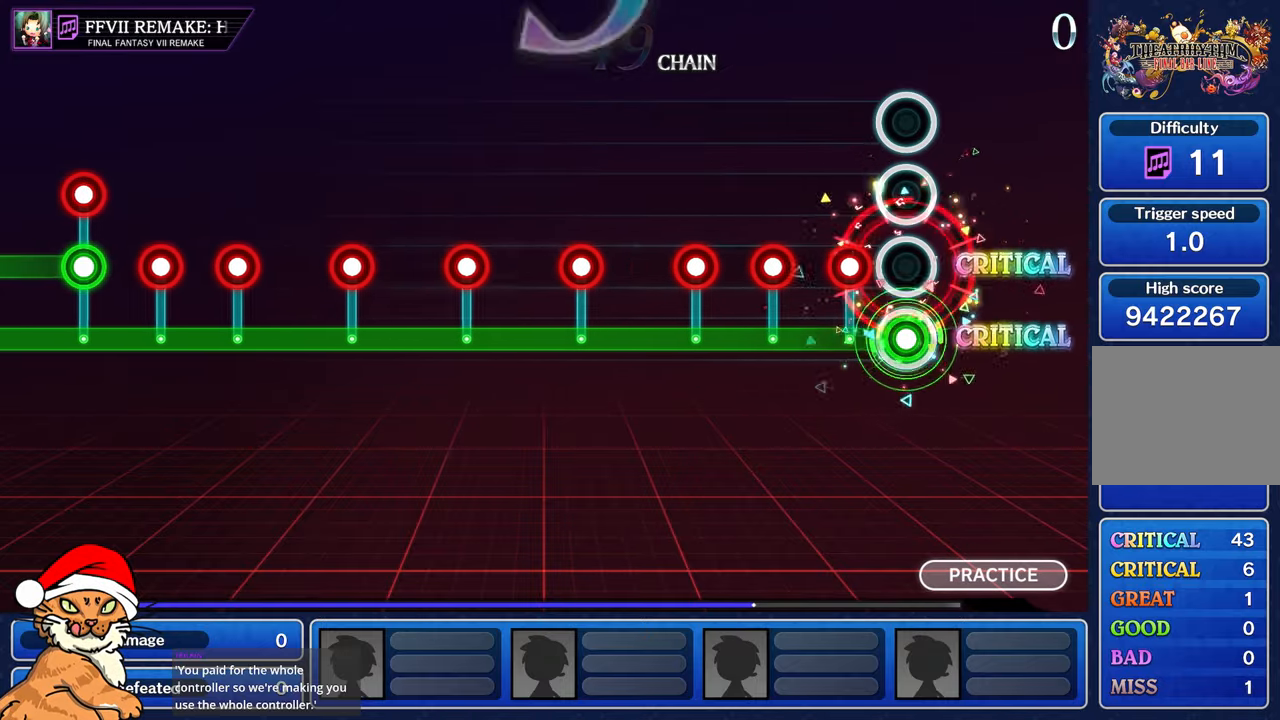
{"dt_ms": 500, "buttons": ["L1"], "left_stick": "center", "right_stick": "center", "events": [[167, "CROSS", "down"], [267, "CROSS", "up"], [383, "CROSS", "down"], [483, "CROSS", "up"]]}
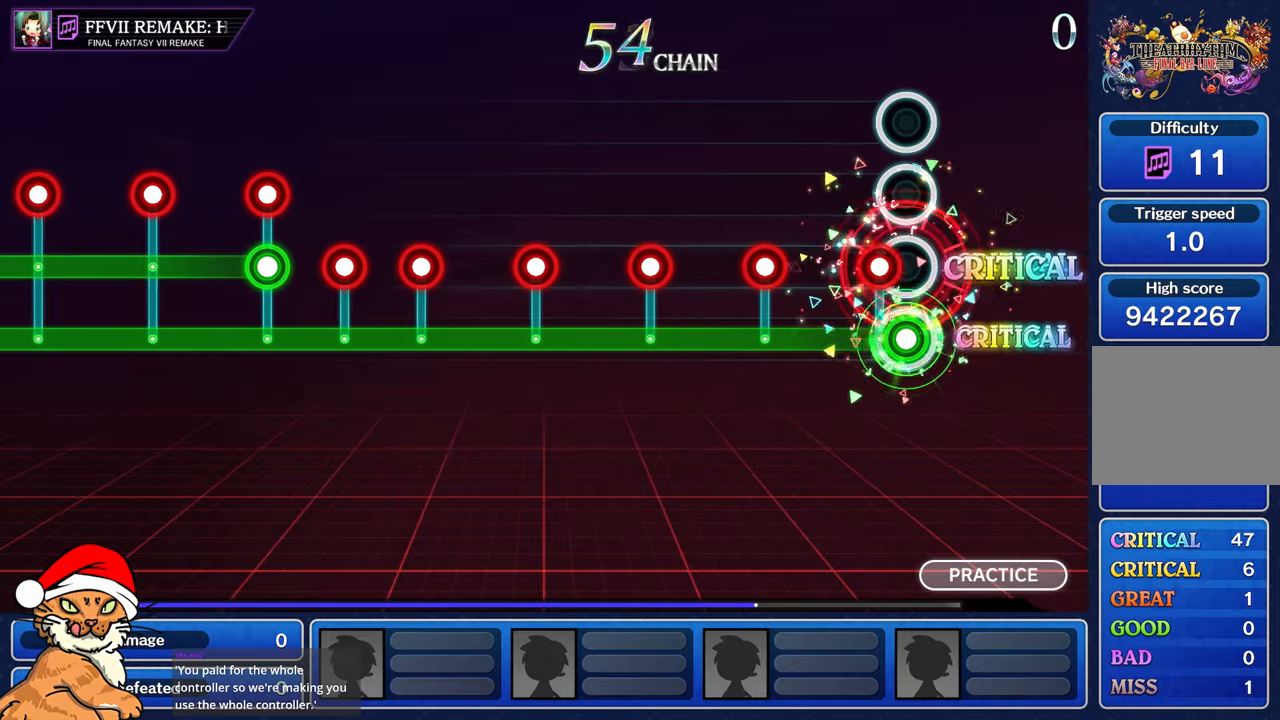
{"dt_ms": 500, "buttons": ["L1"], "left_stick": "center", "right_stick": "center", "events": [[83, "CROSS", "down"], [200, "CROSS", "up"], [383, "CROSS", "down"], [500, "CROSS", "up"]]}
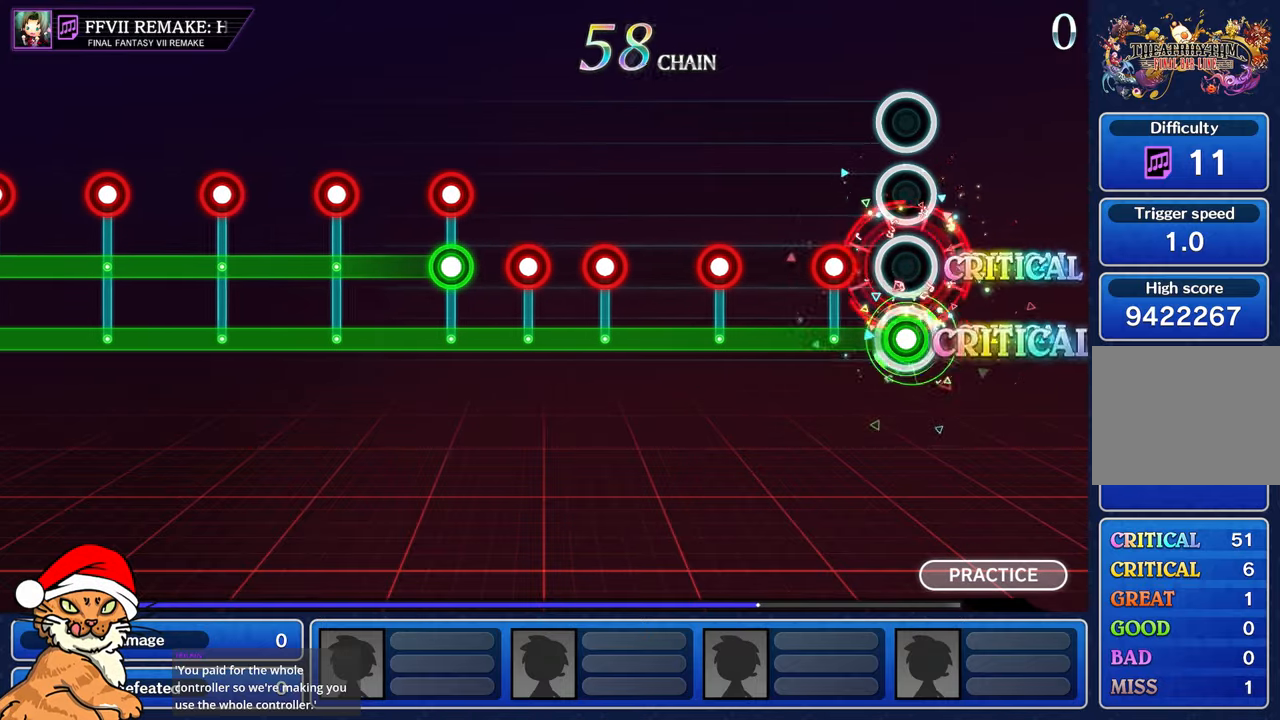
{"dt_ms": 500, "buttons": ["L1"], "left_stick": "center", "right_stick": "center", "events": [[200, "CROSS", "down"], [317, "CROSS", "up"]]}
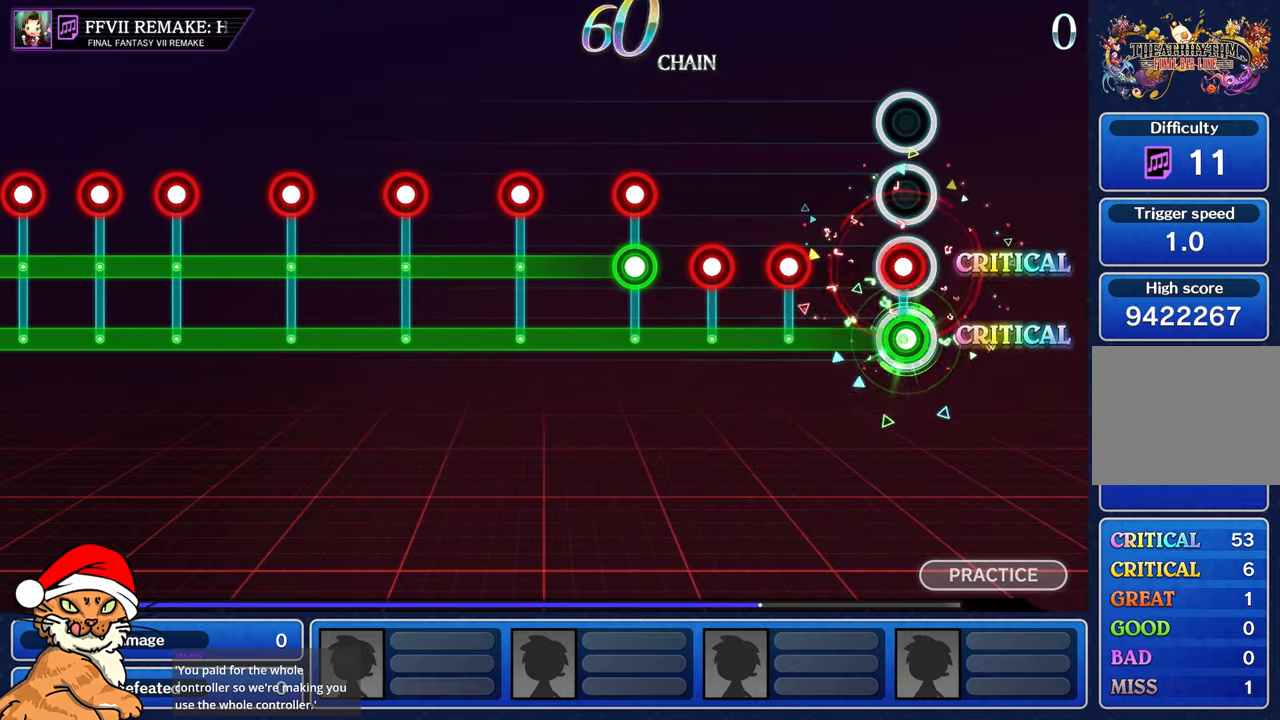
{"dt_ms": 500, "buttons": ["L1"], "left_stick": "center", "right_stick": "center", "events": [[17, "CROSS", "down"], [117, "CROSS", "up"], [350, "CROSS", "down"], [450, "CROSS", "up"]]}
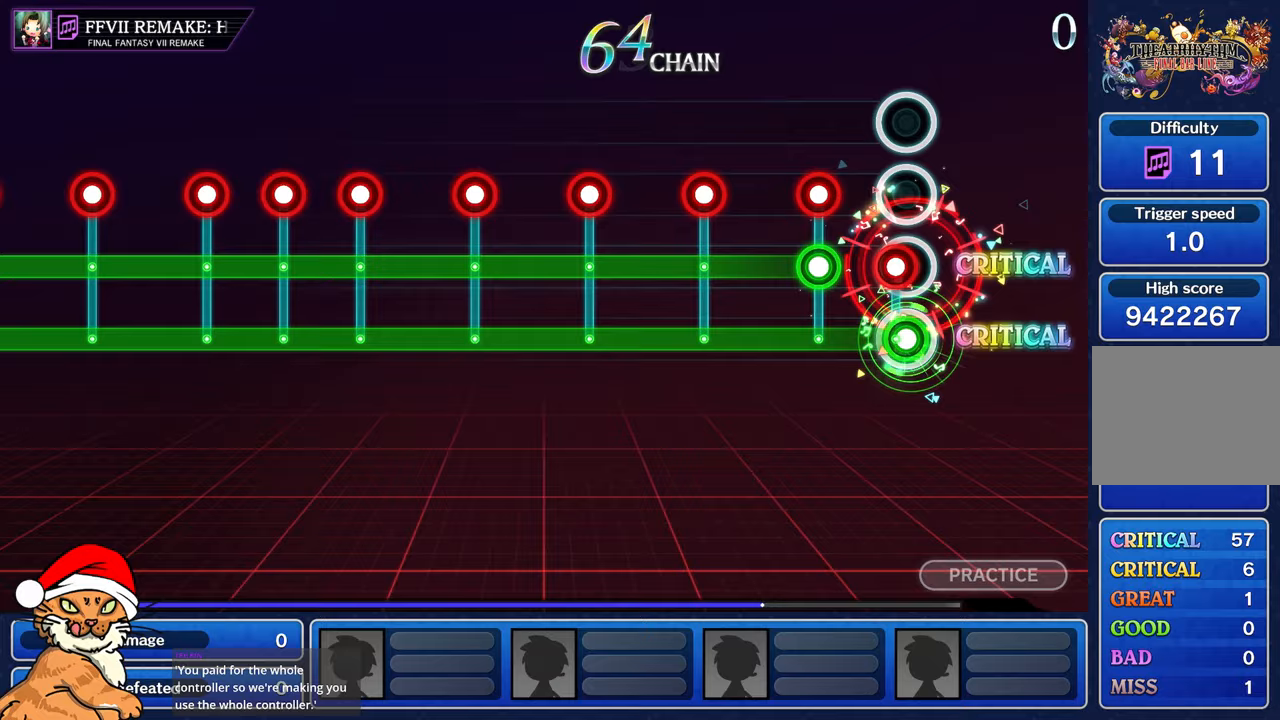
{"dt_ms": 1000, "buttons": ["L1", "R1", "DPAD_DOWN"], "left_stick": "center", "right_stick": "center"}
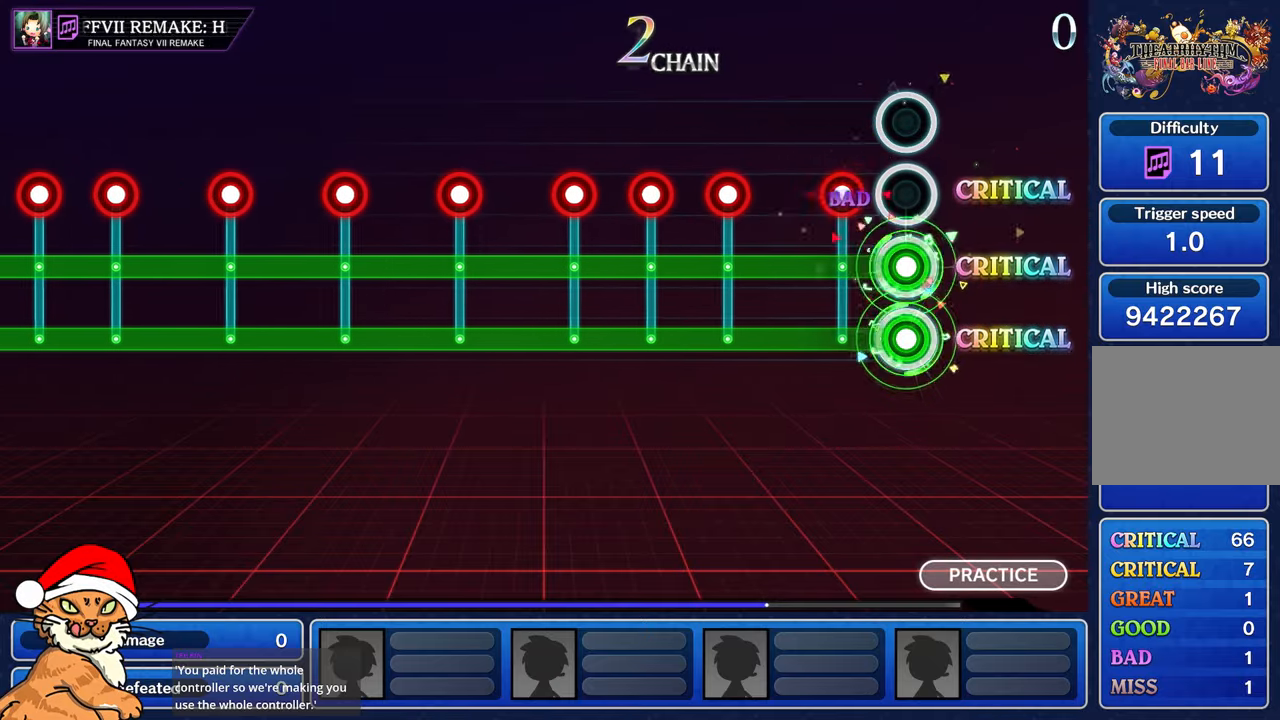
{"dt_ms": 500, "buttons": ["L1", "DPAD_DOWN"], "left_stick": "center", "right_stick": "center", "events": [[17, "R1", "up"], [233, "R1", "down"], [350, "R1", "up"]]}